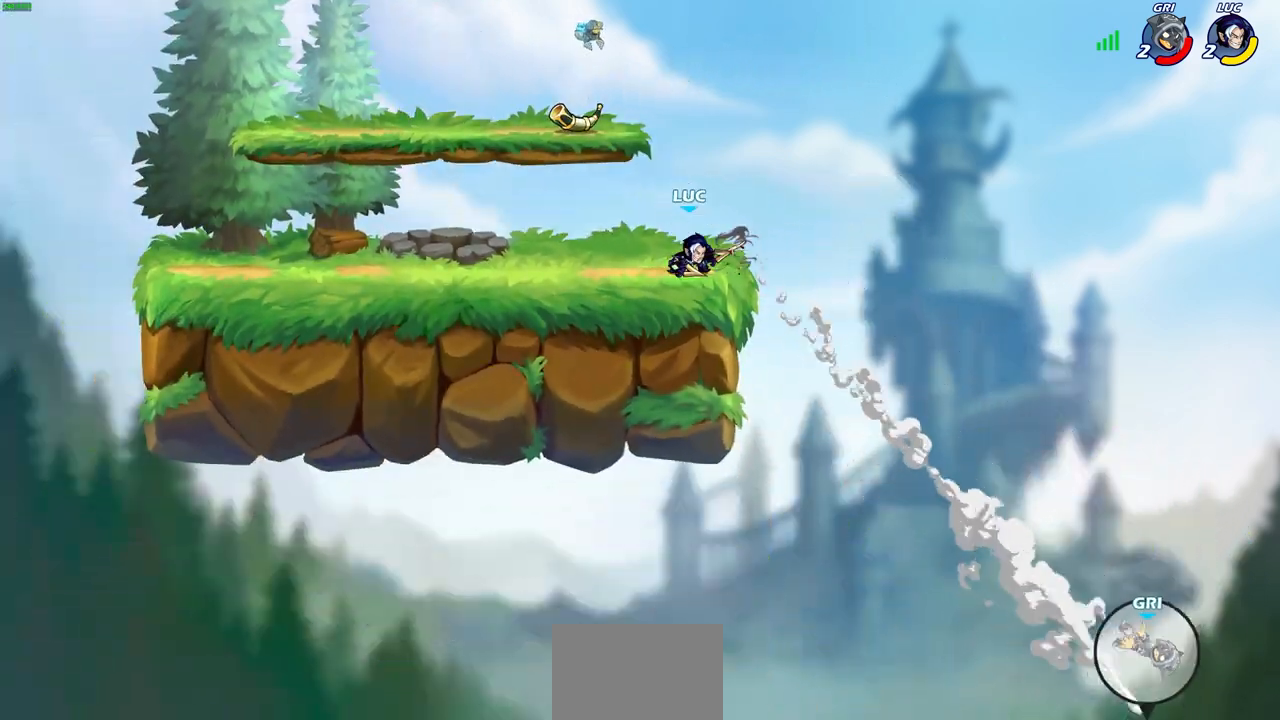
Gameplay with a controller (PlayStation layout); each line is a JSON object with the inputs held at the frame after it. "events" lists button and stick changes between this image and that frame as [ms after this image, input, new state], when the widget could be followed in between.
{"buttons": [], "left_stick": "center", "right_stick": "center", "events": []}
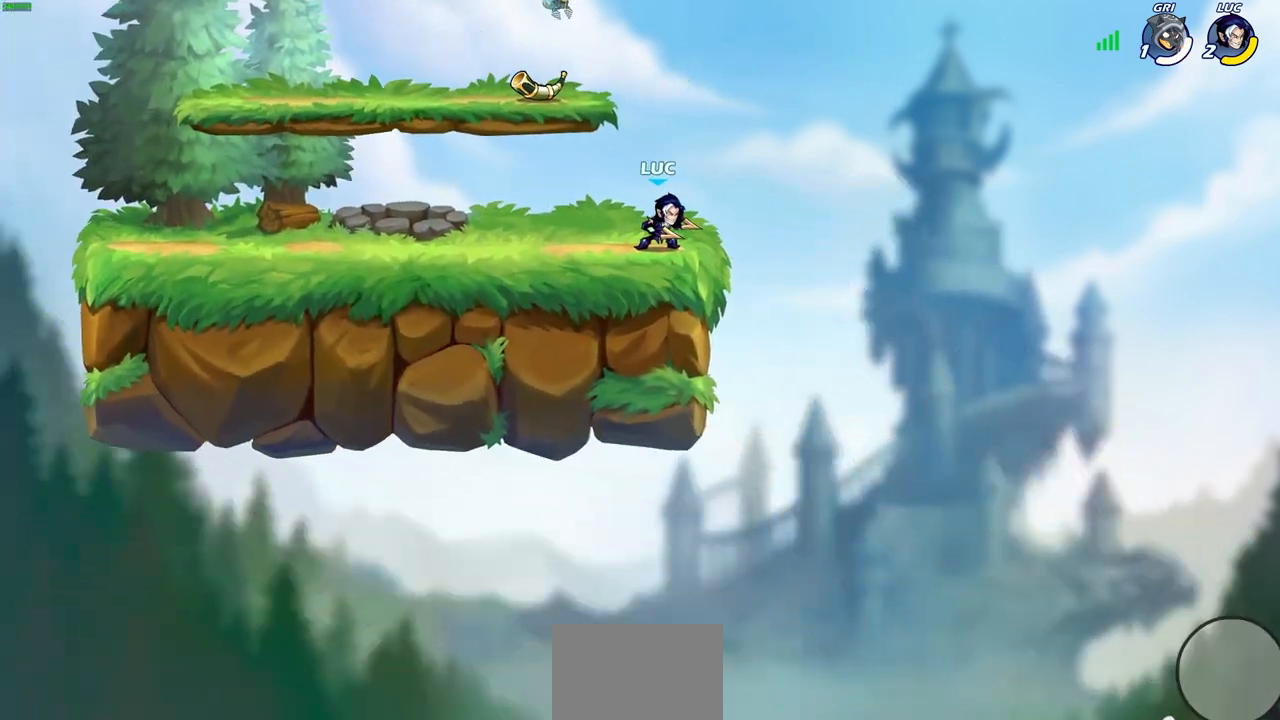
{"buttons": [], "left_stick": "left", "right_stick": "center", "events": [[250, "left_stick", "left"]]}
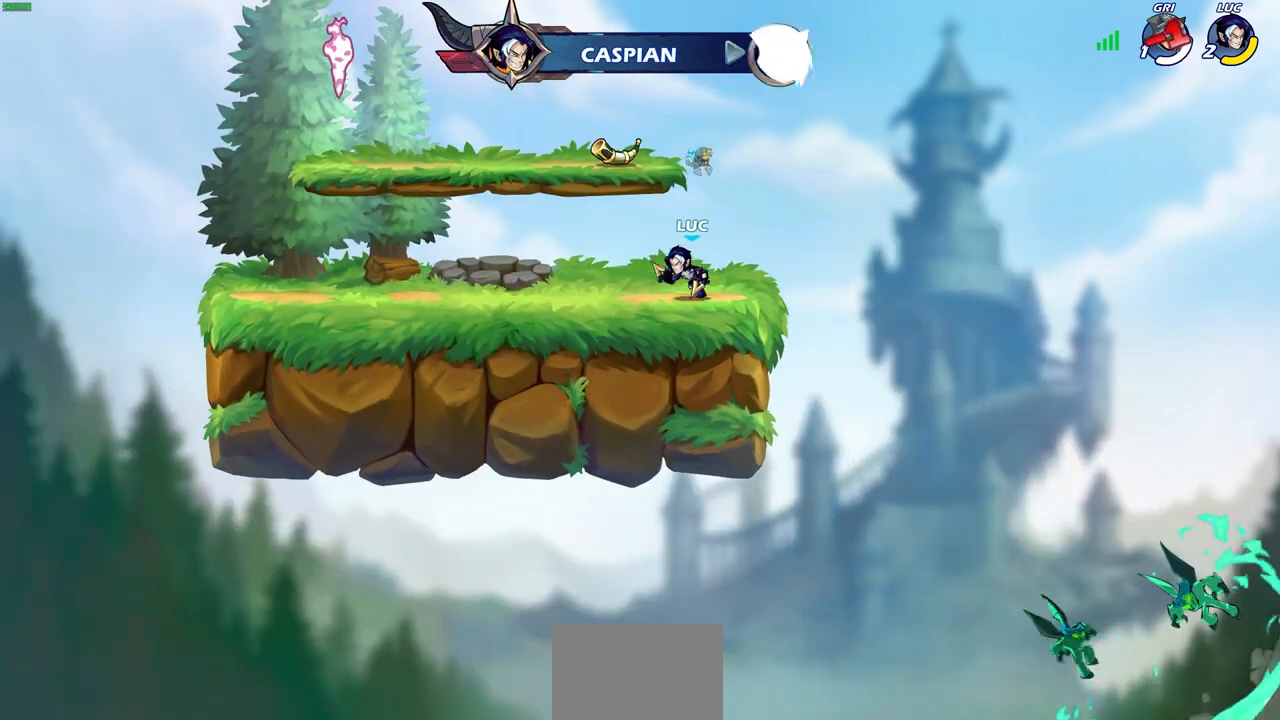
{"buttons": [], "left_stick": "left", "right_stick": "center", "events": []}
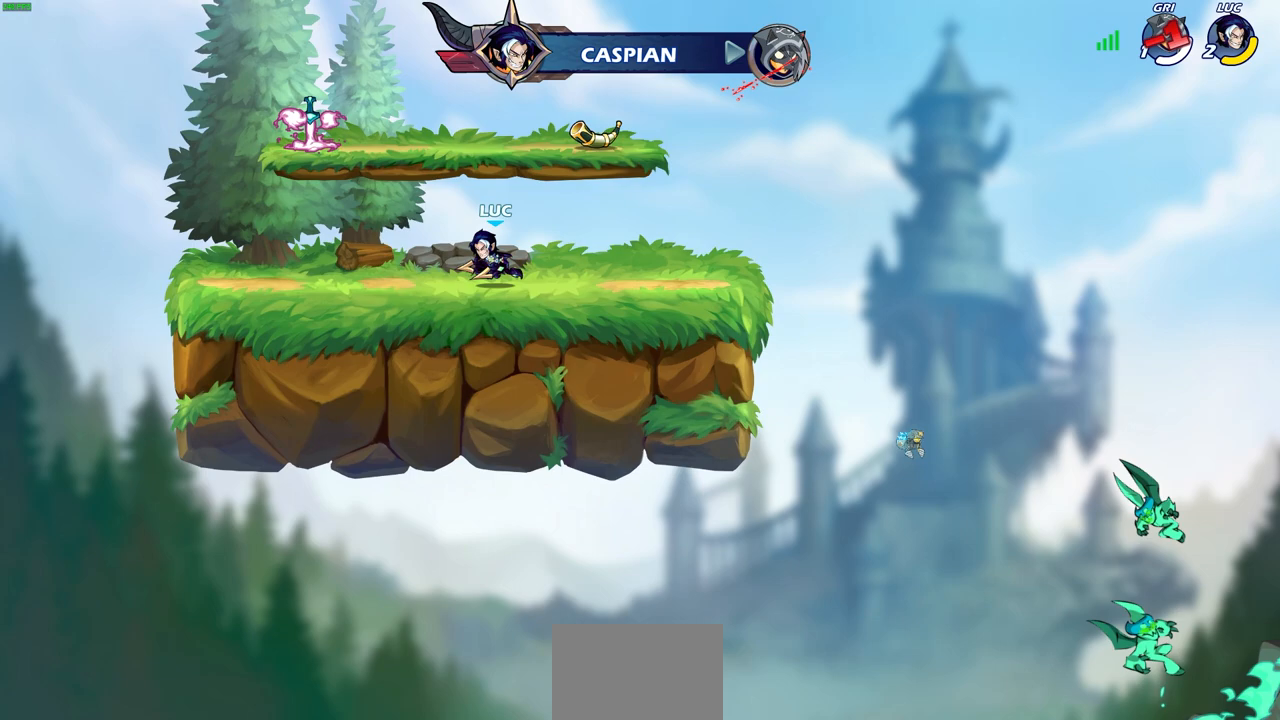
{"buttons": ["CROSS"], "left_stick": "down-left", "right_stick": "center", "events": [[50, "left_stick", "right"], [333, "left_stick", "down-left"], [367, "CROSS", "down"]]}
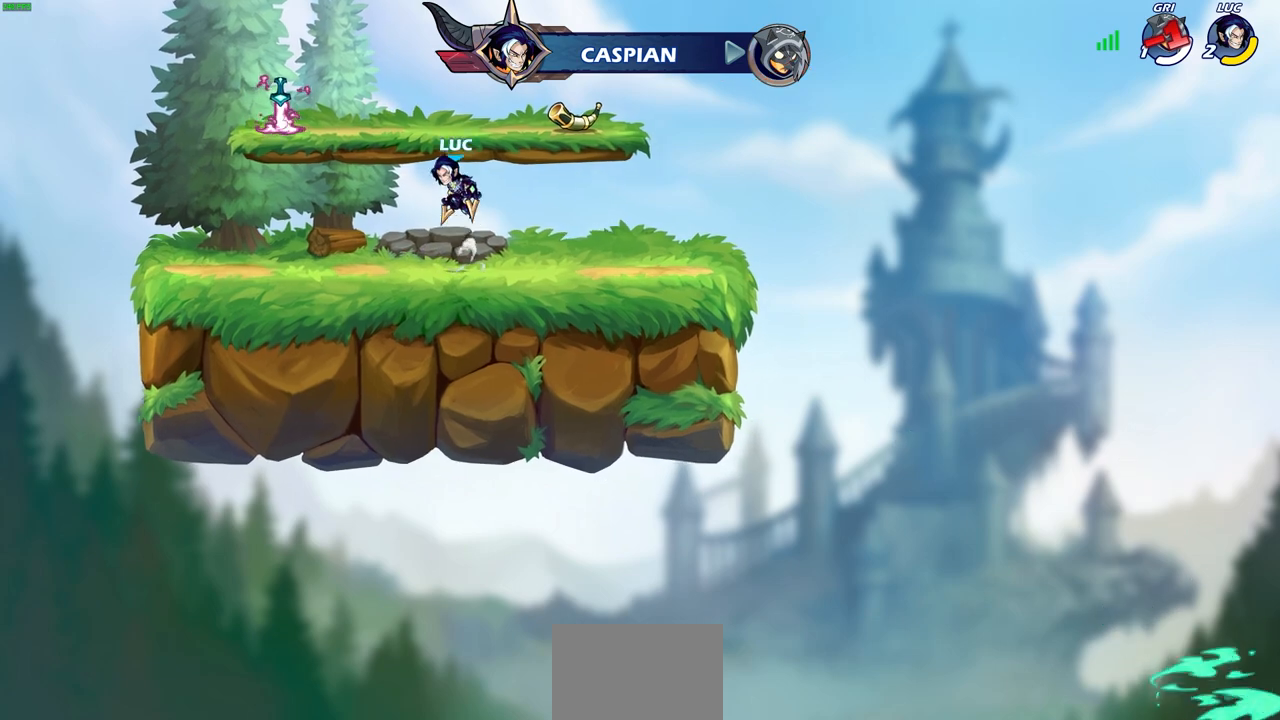
{"buttons": [], "left_stick": "center", "right_stick": "center", "events": [[17, "SQUARE", "down"], [83, "CROSS", "up"], [167, "SQUARE", "up"], [300, "left_stick", "center"]]}
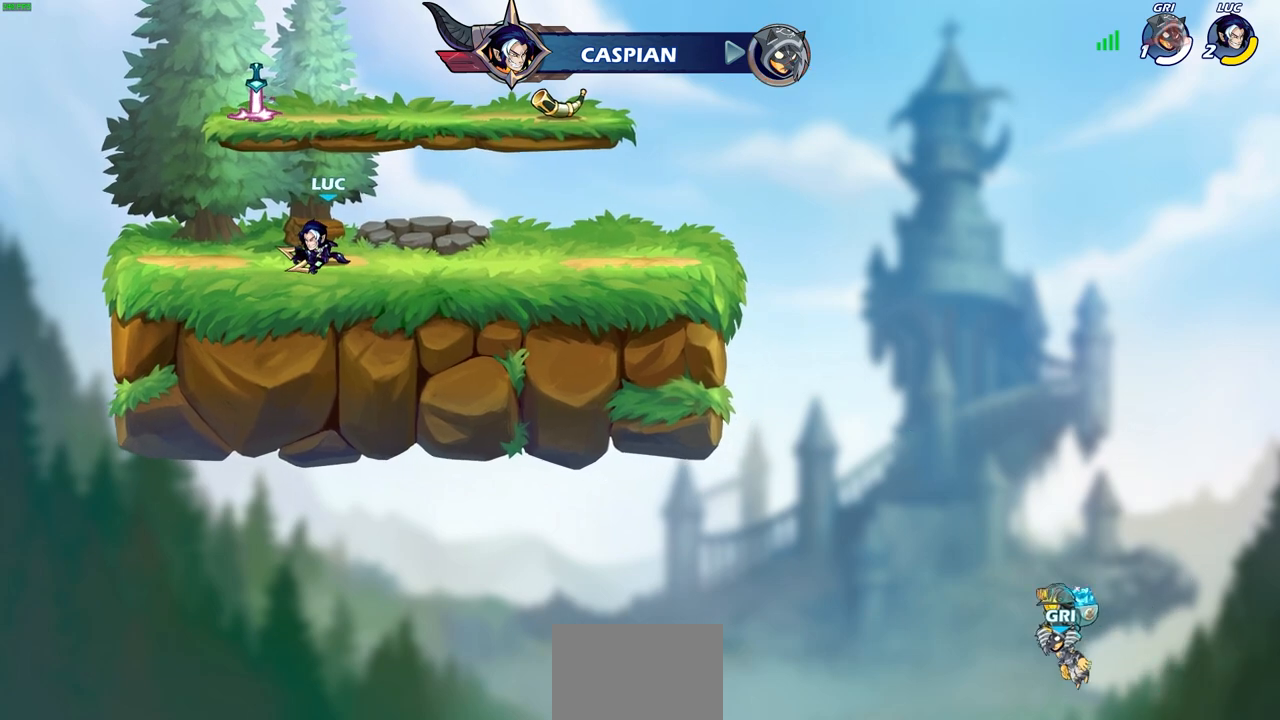
{"buttons": [], "left_stick": "center", "right_stick": "center", "events": [[333, "left_stick", "left"], [350, "SQUARE", "down"], [433, "left_stick", "center"], [450, "SQUARE", "up"]]}
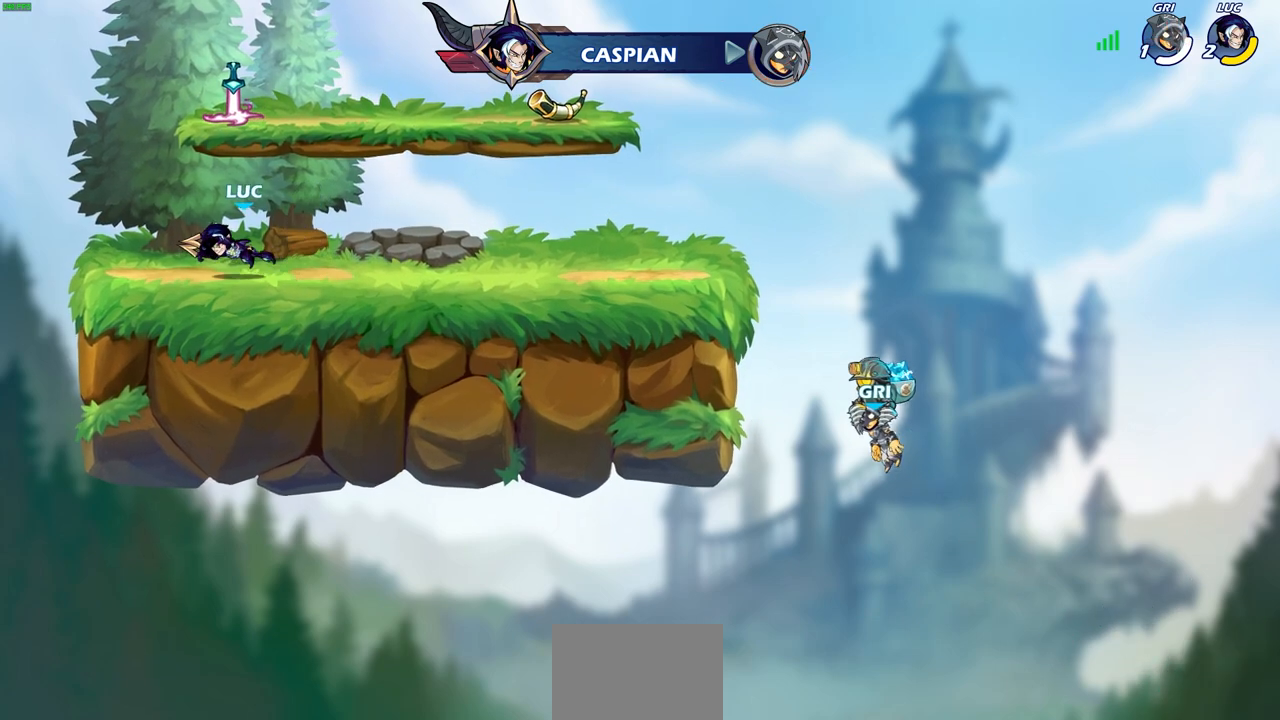
{"buttons": [], "left_stick": "center", "right_stick": "center", "events": []}
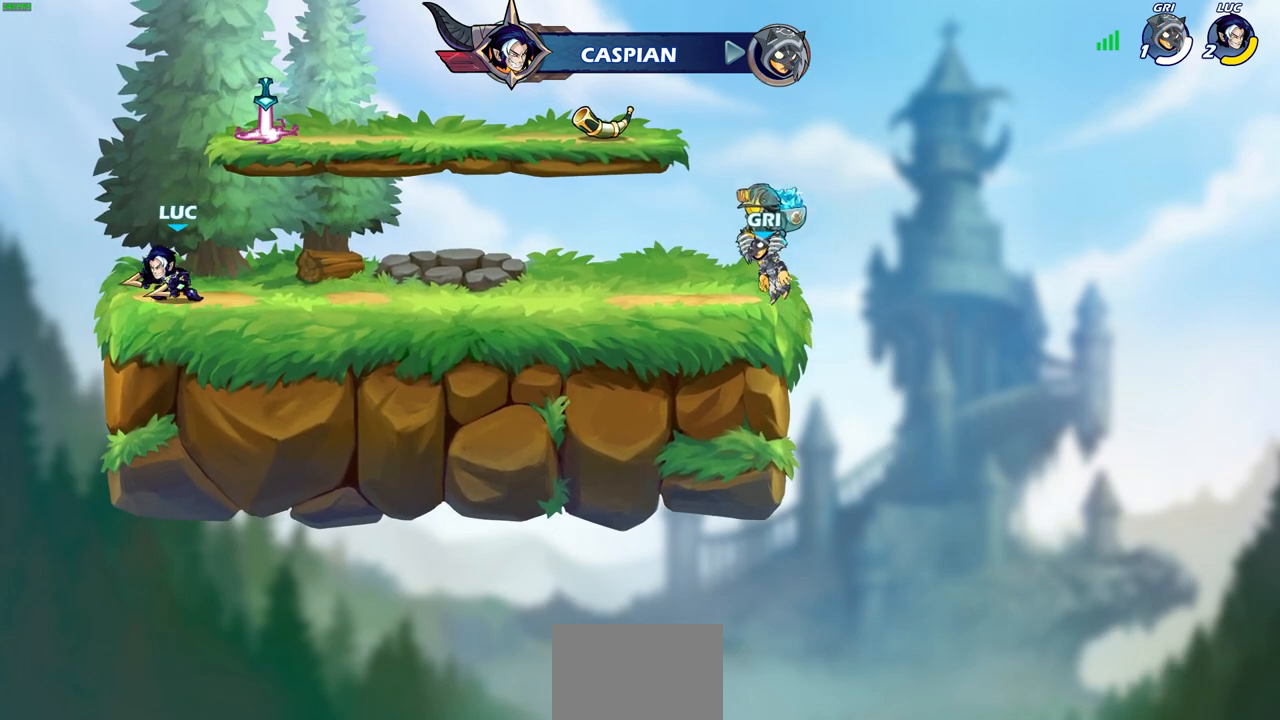
{"buttons": [], "left_stick": "center", "right_stick": "center", "events": []}
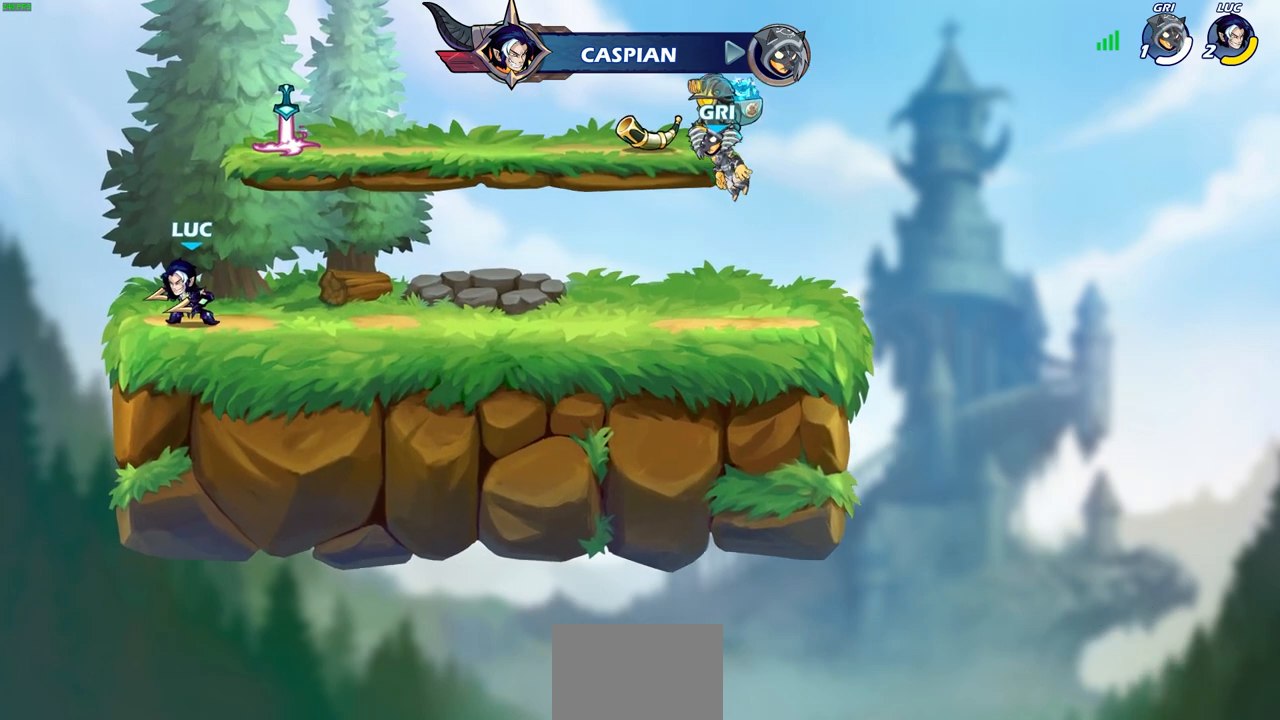
{"buttons": [], "left_stick": "center", "right_stick": "center", "events": []}
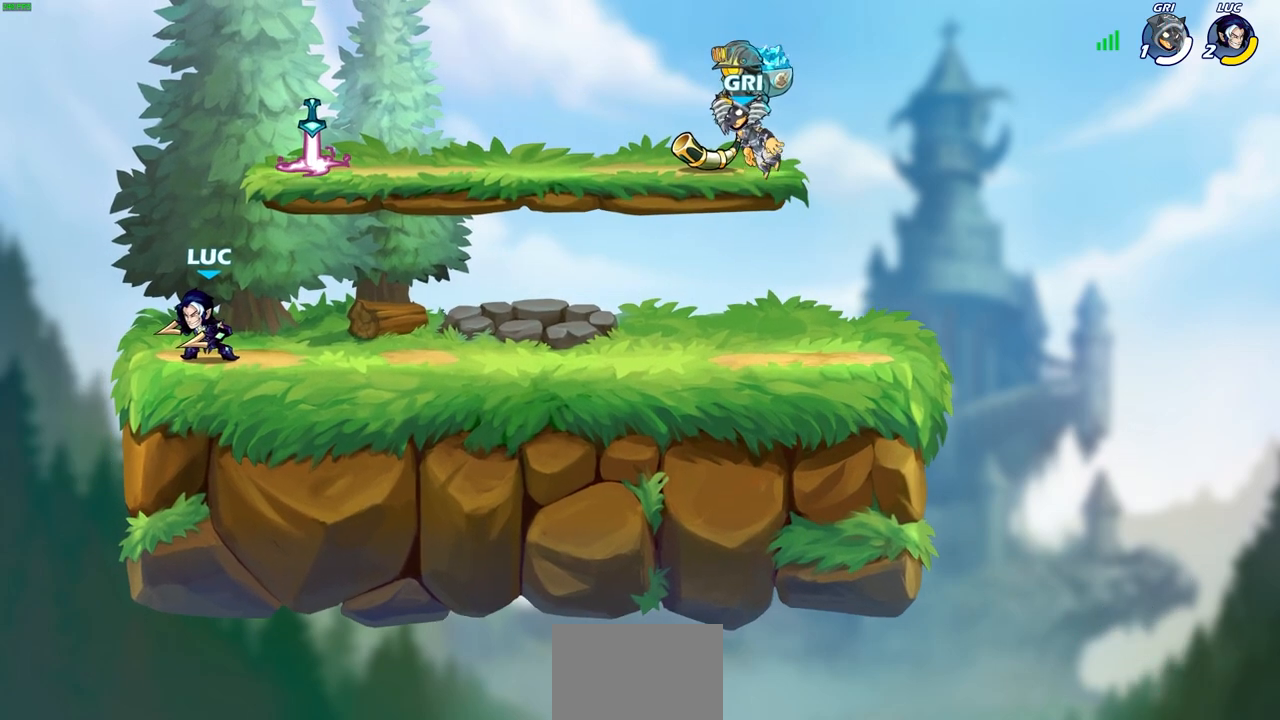
{"buttons": [], "left_stick": "center", "right_stick": "center", "events": []}
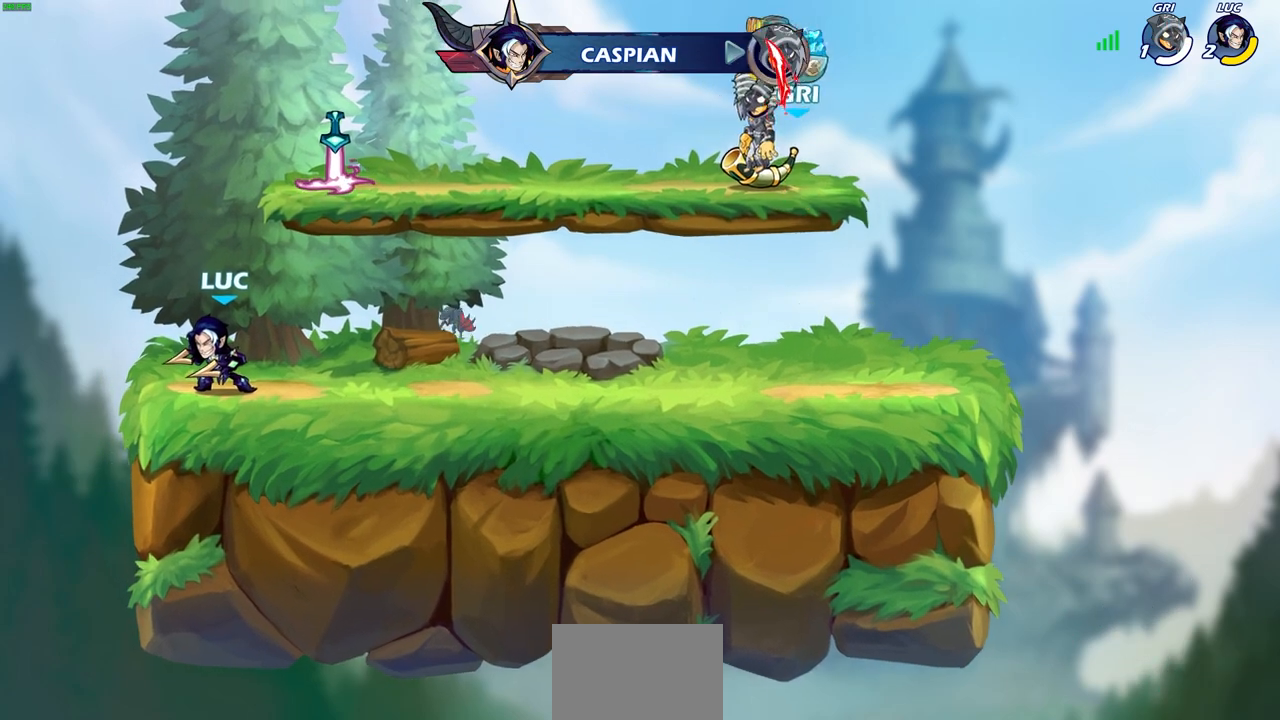
{"buttons": [], "left_stick": "center", "right_stick": "center", "events": [[50, "left_stick", "up-right"], [67, "R1", "down"], [167, "R1", "up"], [217, "left_stick", "center"]]}
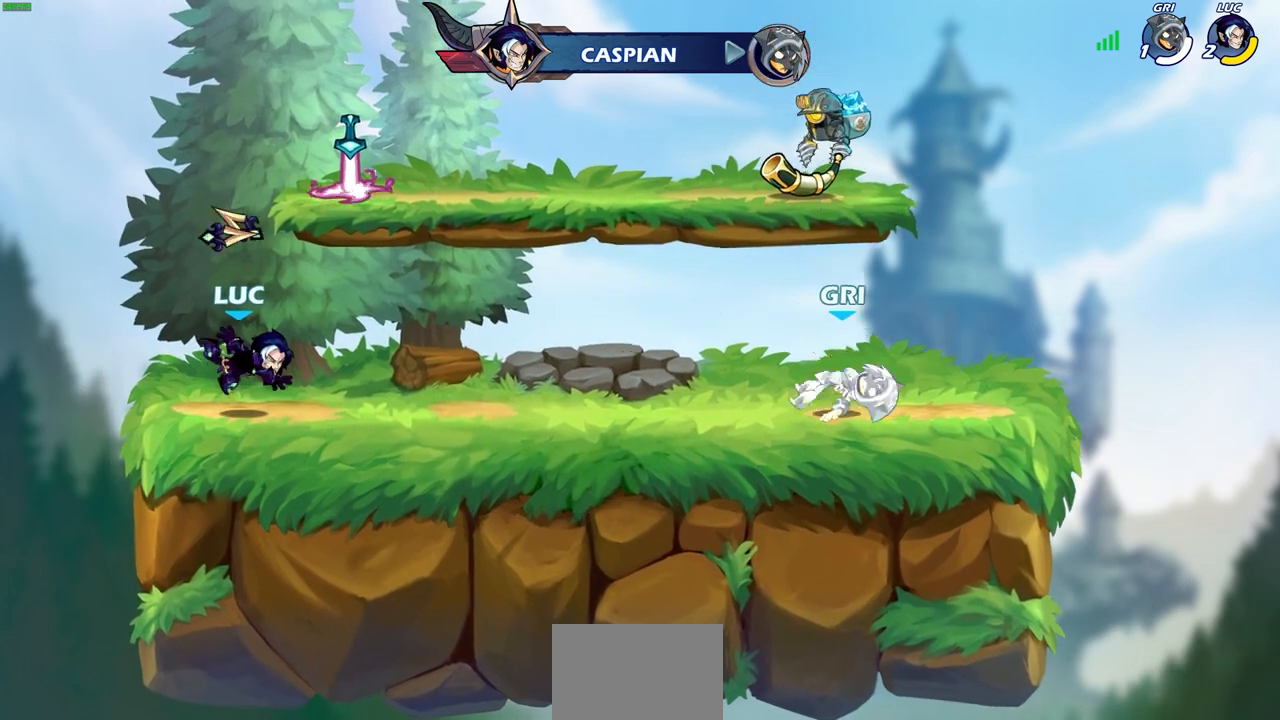
{"buttons": ["R1"], "left_stick": "right", "right_stick": "center", "events": [[17, "left_stick", "right"], [233, "CROSS", "down"], [400, "CROSS", "up"], [467, "R1", "down"]]}
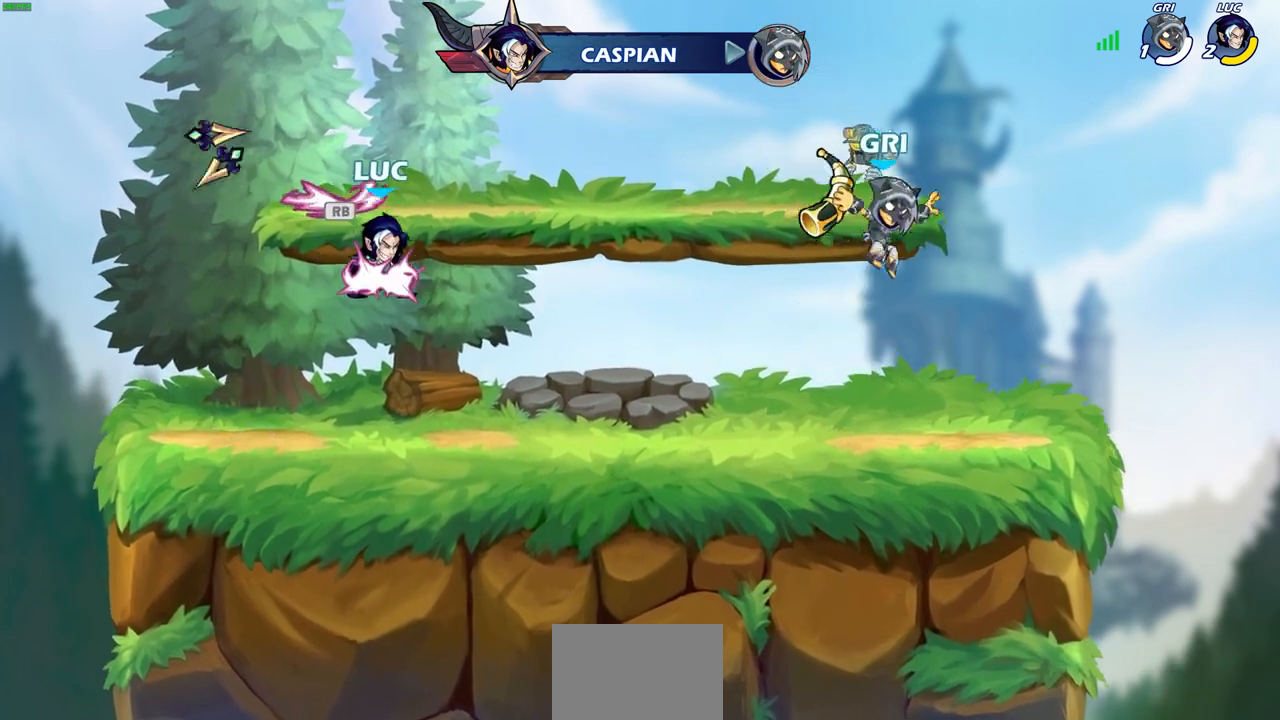
{"buttons": ["SQUARE", "R2"], "left_stick": "right", "right_stick": "center", "events": [[83, "R1", "up"], [117, "left_stick", "down-right"], [250, "left_stick", "right"], [467, "R2", "down"], [483, "SQUARE", "down"]]}
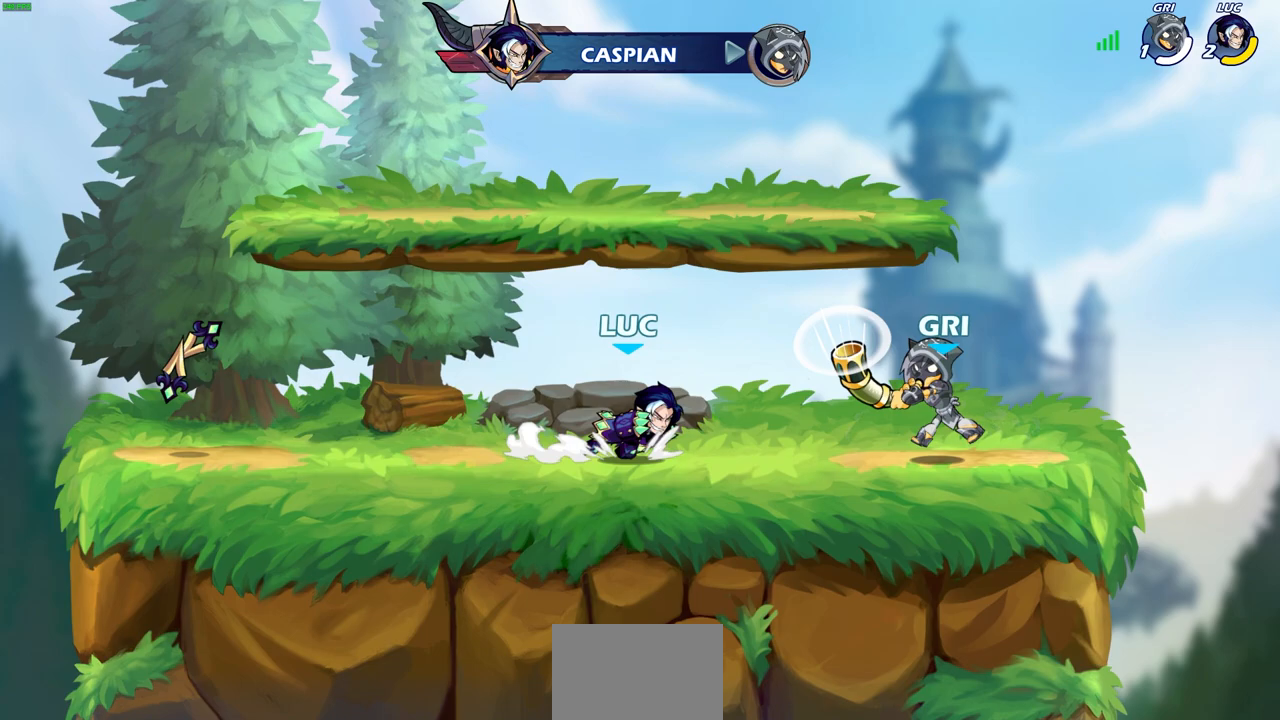
{"buttons": [], "left_stick": "down-left", "right_stick": "center", "events": [[100, "SQUARE", "up"], [100, "left_stick", "center"], [133, "R2", "up"], [500, "left_stick", "down-left"]]}
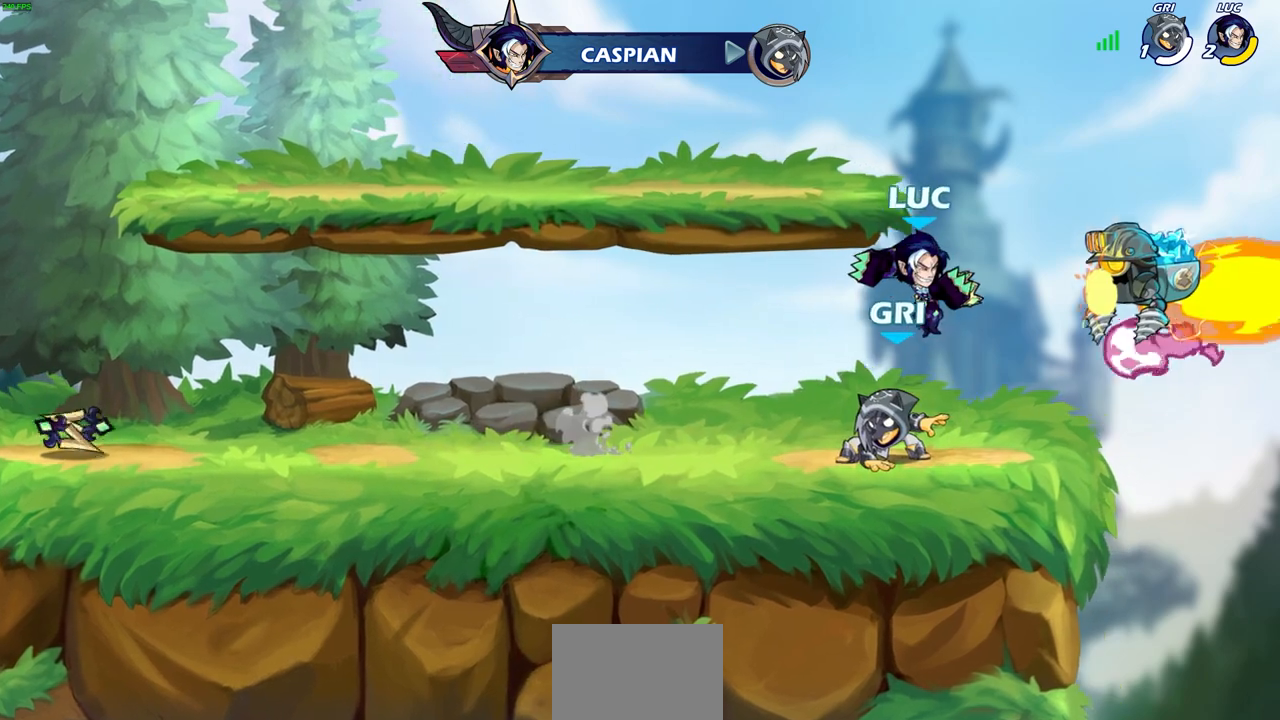
{"buttons": [], "left_stick": "down-left", "right_stick": "center", "events": [[167, "R2", "down"], [350, "R2", "up"], [367, "left_stick", "right"], [467, "left_stick", "down-left"]]}
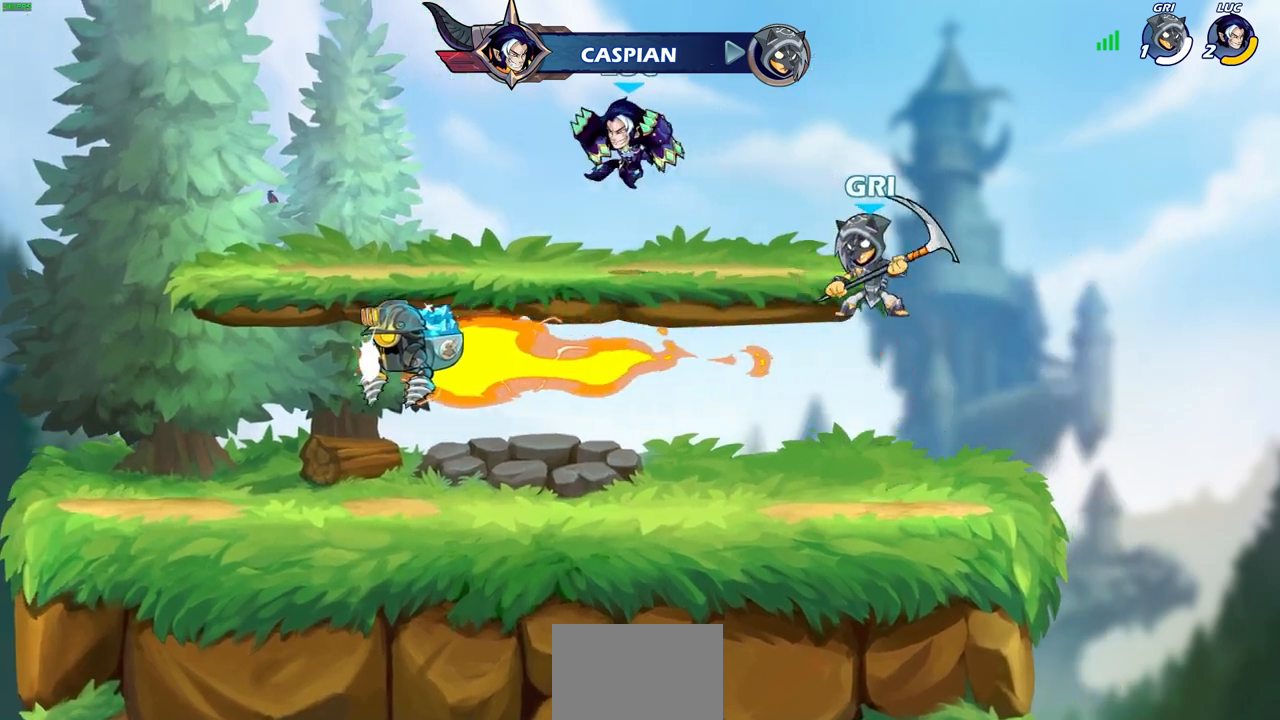
{"buttons": [], "left_stick": "center", "right_stick": "center", "events": [[267, "left_stick", "down-right"], [333, "R2", "down"], [367, "SQUARE", "down"], [367, "left_stick", "down"], [483, "SQUARE", "up"], [483, "left_stick", "center"], [500, "R2", "up"]]}
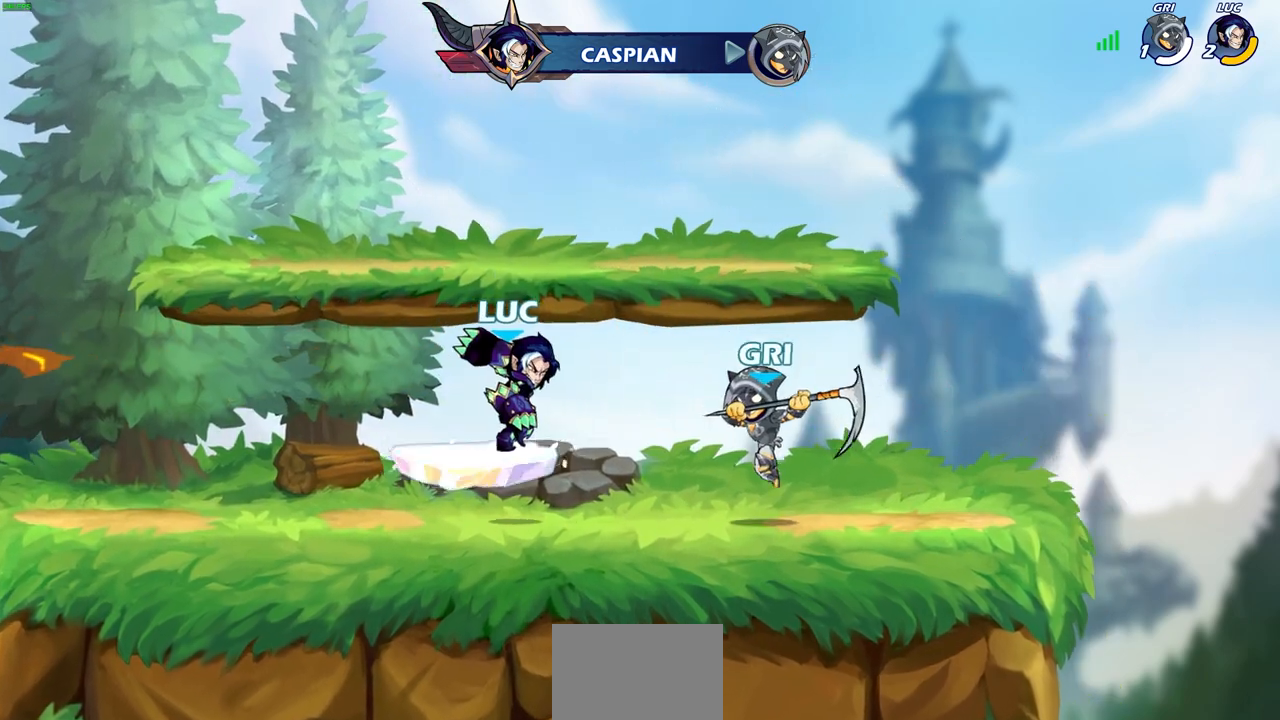
{"buttons": [], "left_stick": "center", "right_stick": "center", "events": [[167, "left_stick", "right"], [233, "R2", "down"], [267, "left_stick", "center"], [300, "SQUARE", "down"], [367, "R2", "up"], [367, "SQUARE", "up"]]}
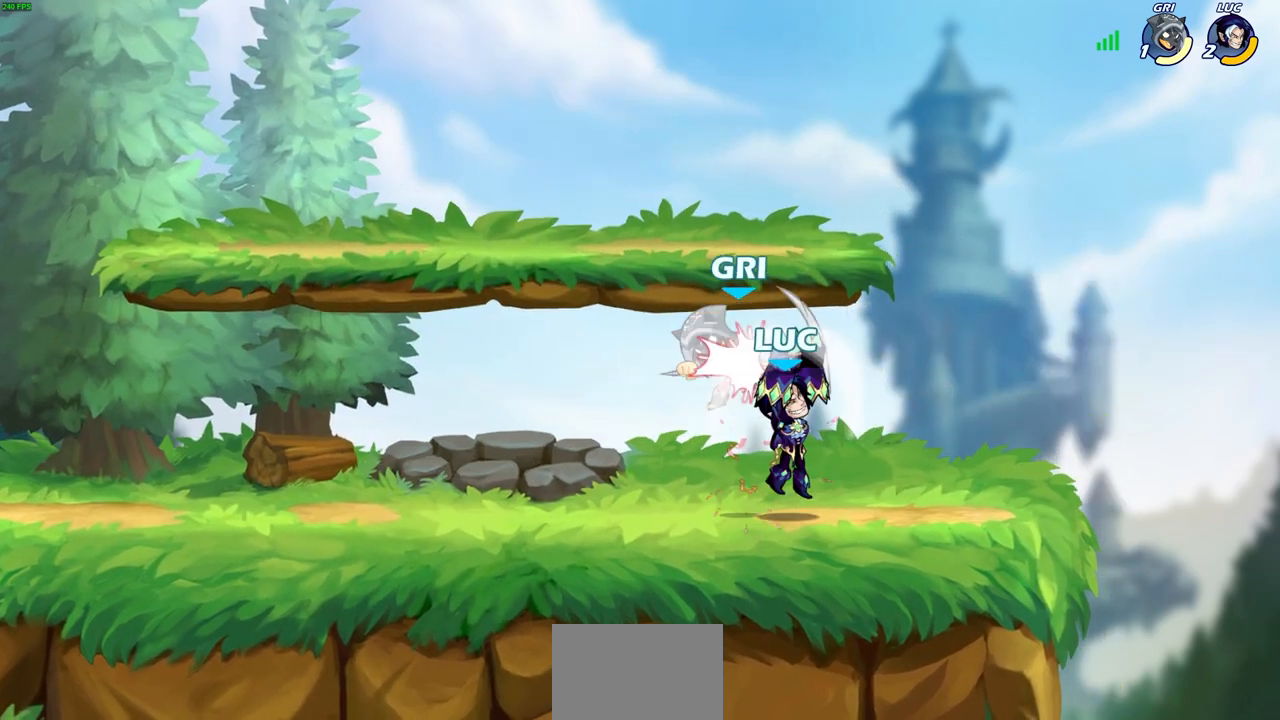
{"buttons": ["CROSS"], "left_stick": "down-left", "right_stick": "center", "events": [[433, "left_stick", "down-left"], [500, "CROSS", "down"]]}
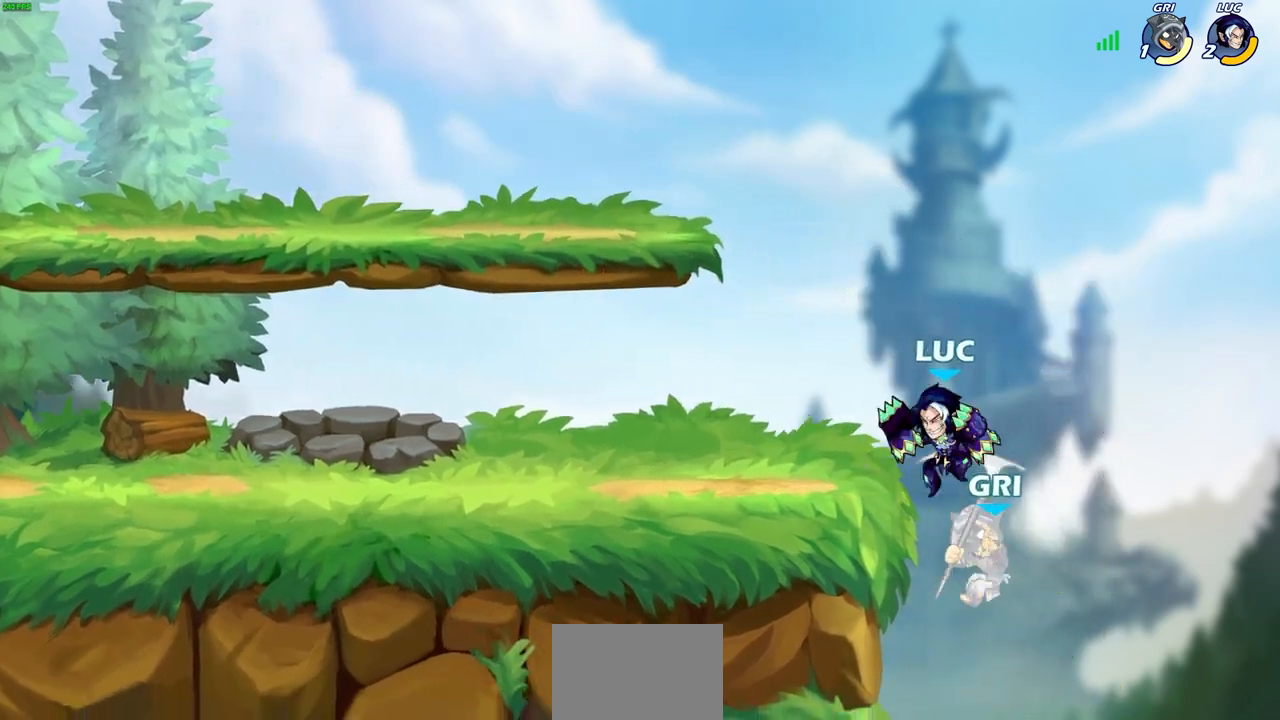
{"buttons": ["CIRCLE"], "left_stick": "down-left", "right_stick": "center", "events": [[17, "CIRCLE", "down"], [67, "CROSS", "up"], [250, "L3", "down"], [433, "L3", "up"]]}
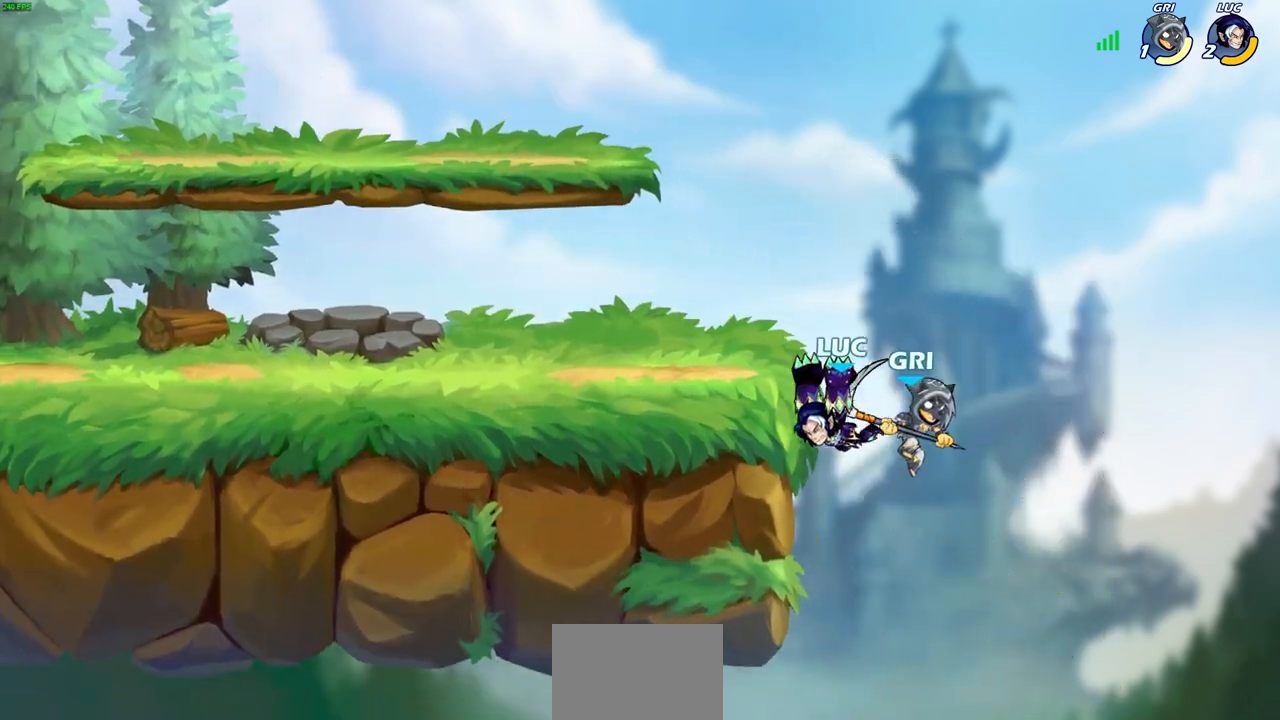
{"buttons": [], "left_stick": "center", "right_stick": "center", "events": [[100, "CIRCLE", "up"], [117, "left_stick", "center"]]}
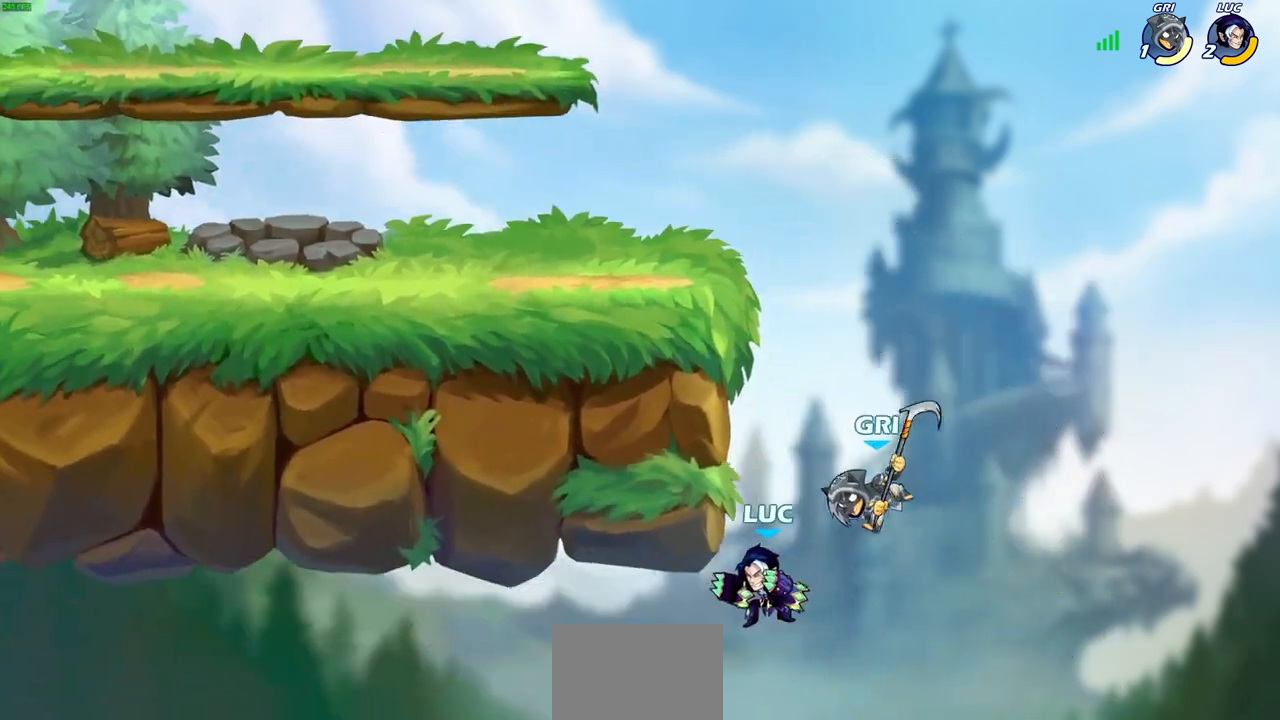
{"buttons": [], "left_stick": "center", "right_stick": "center", "events": [[33, "left_stick", "right"], [117, "CROSS", "down"], [117, "left_stick", "center"], [167, "SQUARE", "down"], [233, "CROSS", "up"], [250, "SQUARE", "up"]]}
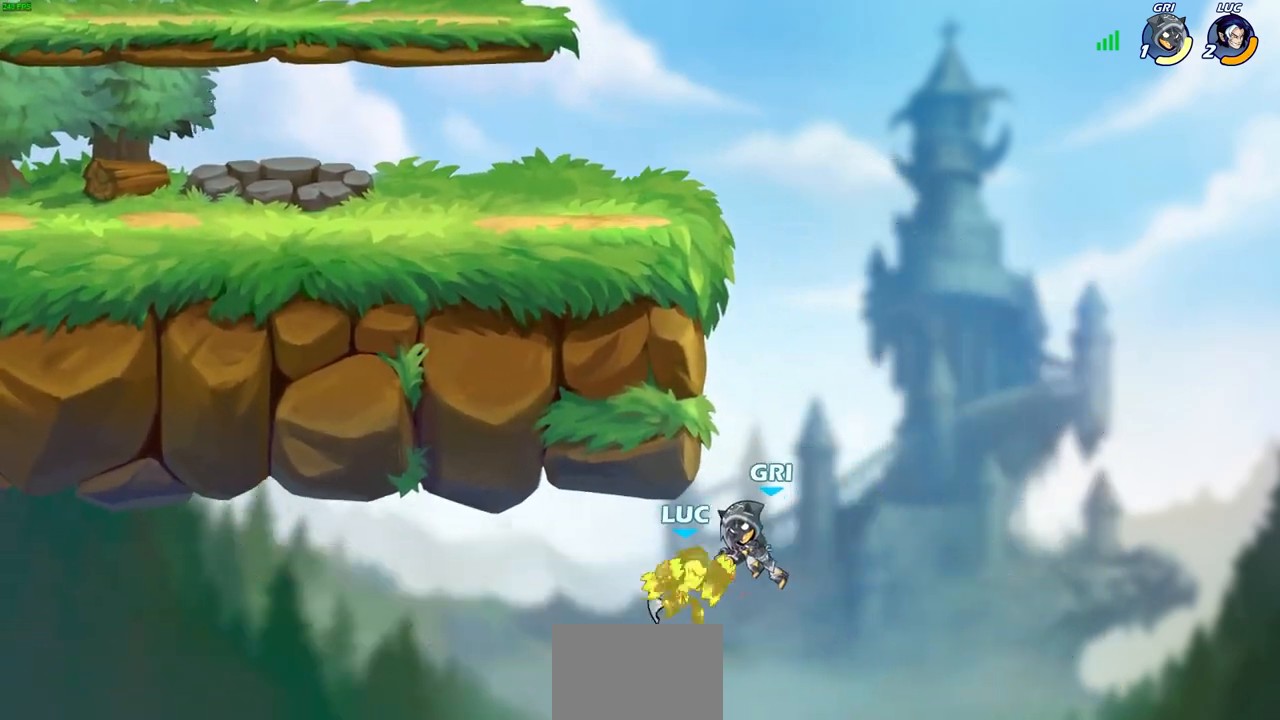
{"buttons": ["CROSS"], "left_stick": "left", "right_stick": "center", "events": [[83, "left_stick", "left"], [433, "CROSS", "down"]]}
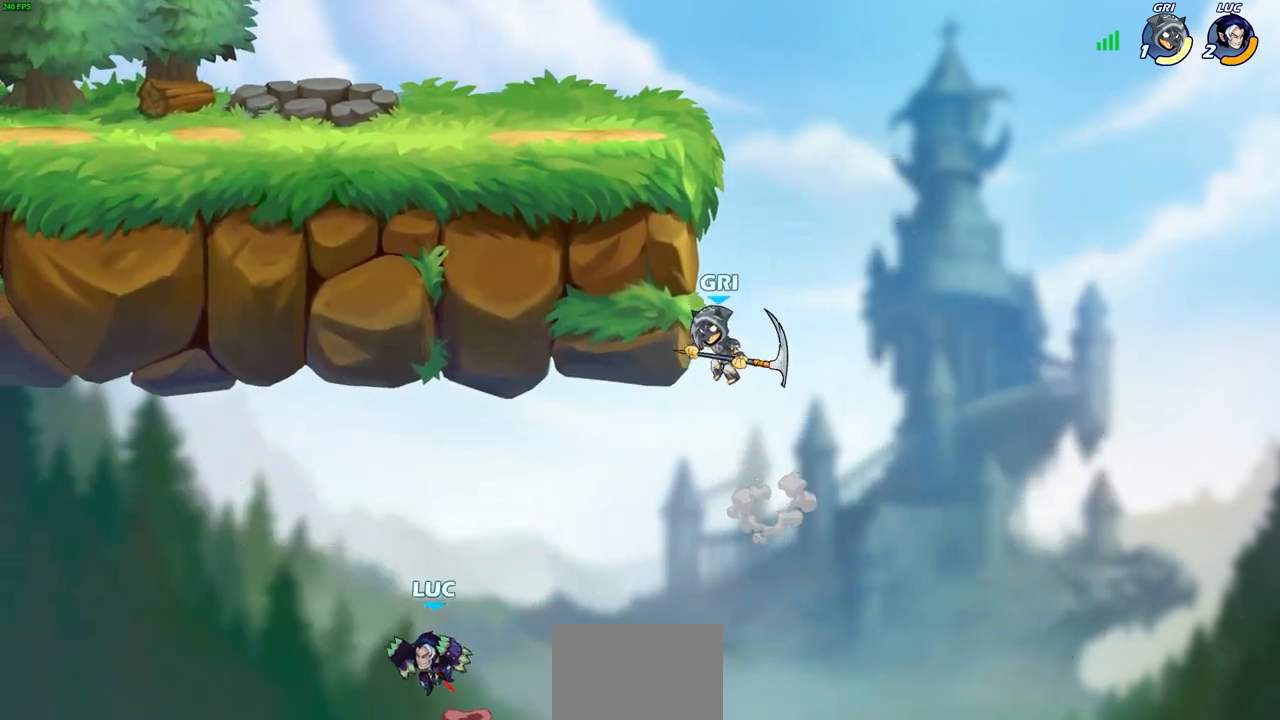
{"buttons": [], "left_stick": "left", "right_stick": "center", "events": [[283, "CROSS", "up"]]}
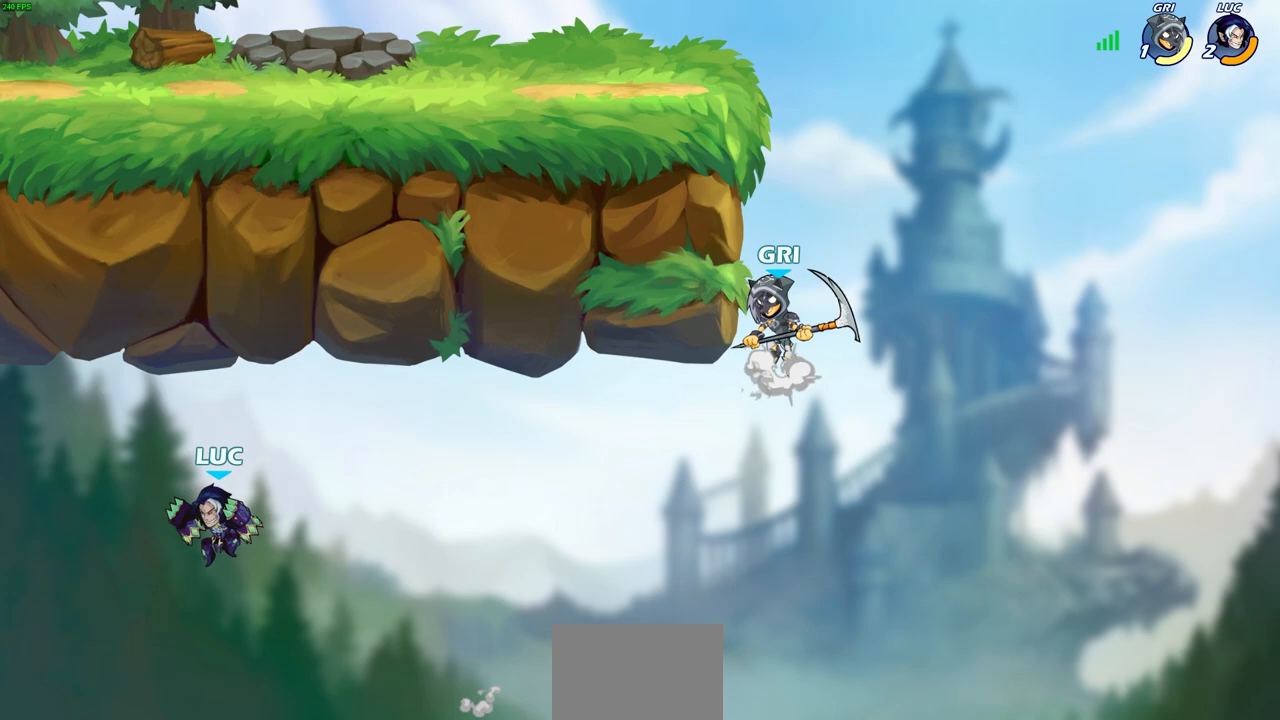
{"buttons": ["R2"], "left_stick": "up-left", "right_stick": "center", "events": [[200, "R2", "down"], [233, "left_stick", "up-left"]]}
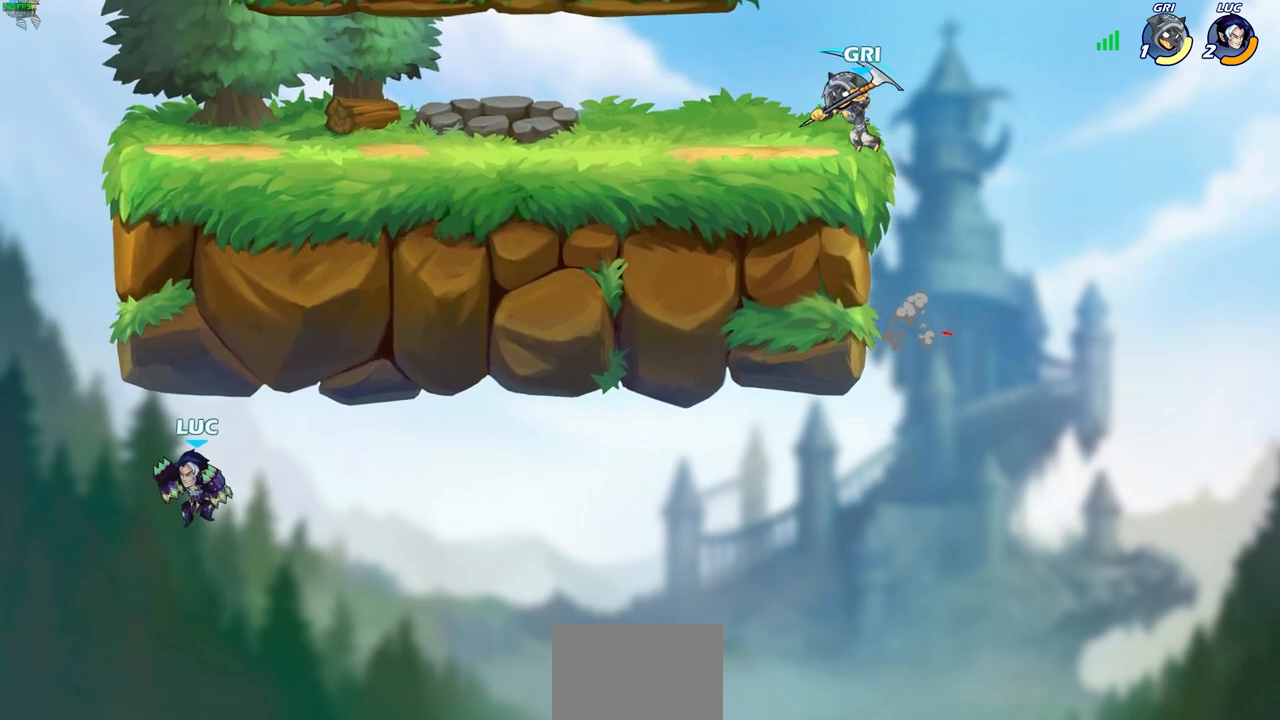
{"buttons": [], "left_stick": "center", "right_stick": "center", "events": [[50, "R2", "up"], [167, "CIRCLE", "down"], [200, "left_stick", "center"], [250, "CIRCLE", "up"]]}
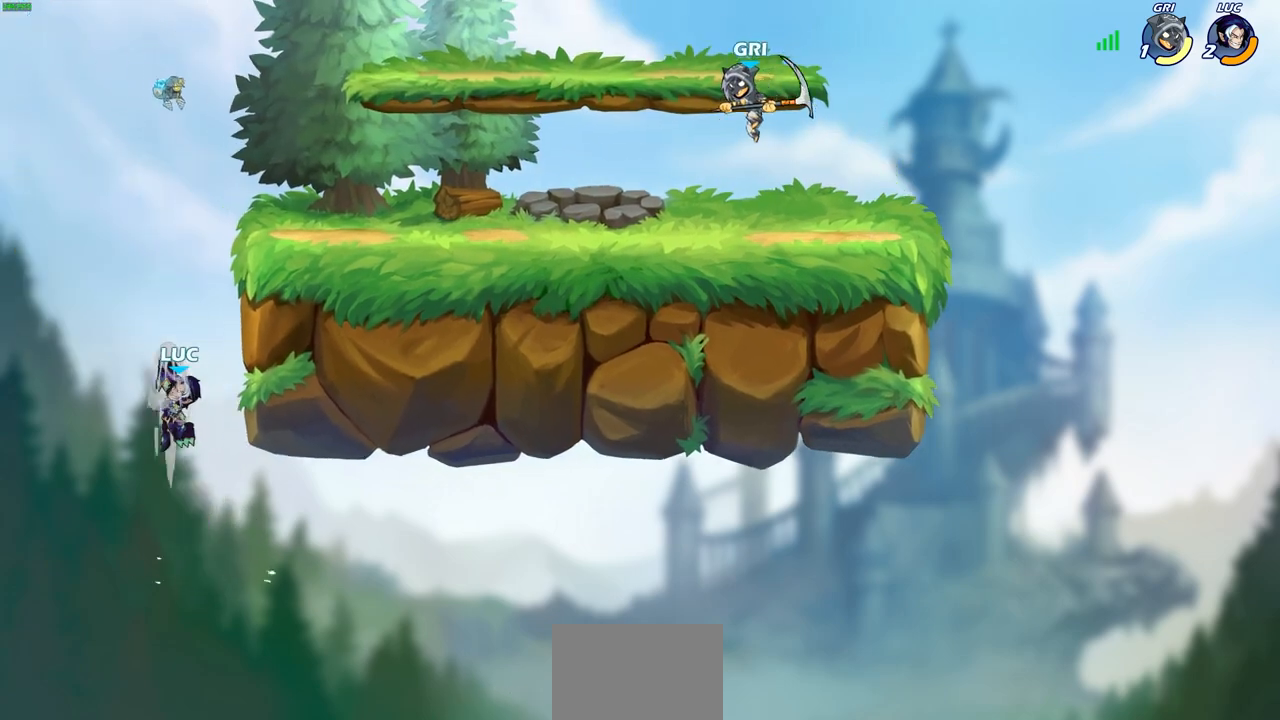
{"buttons": [], "left_stick": "right", "right_stick": "center", "events": [[100, "left_stick", "right"], [250, "SQUARE", "down"], [367, "SQUARE", "up"]]}
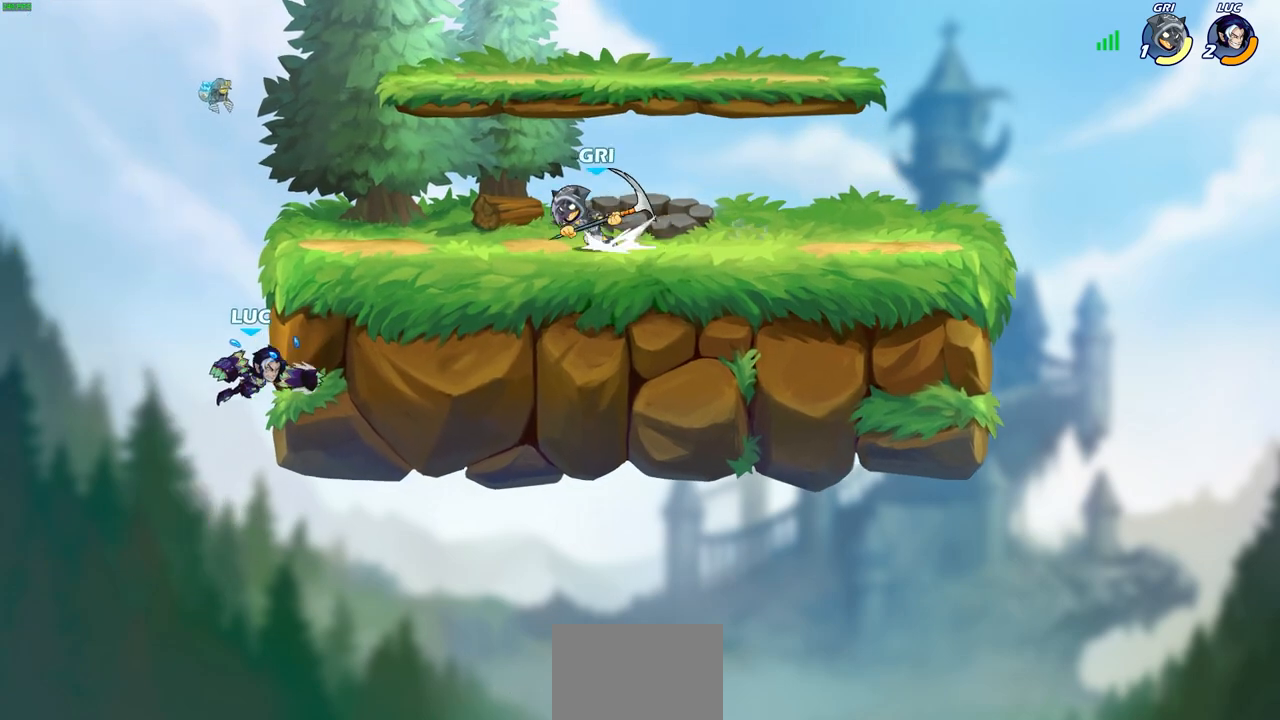
{"buttons": [], "left_stick": "up-left", "right_stick": "center", "events": [[433, "left_stick", "up-left"]]}
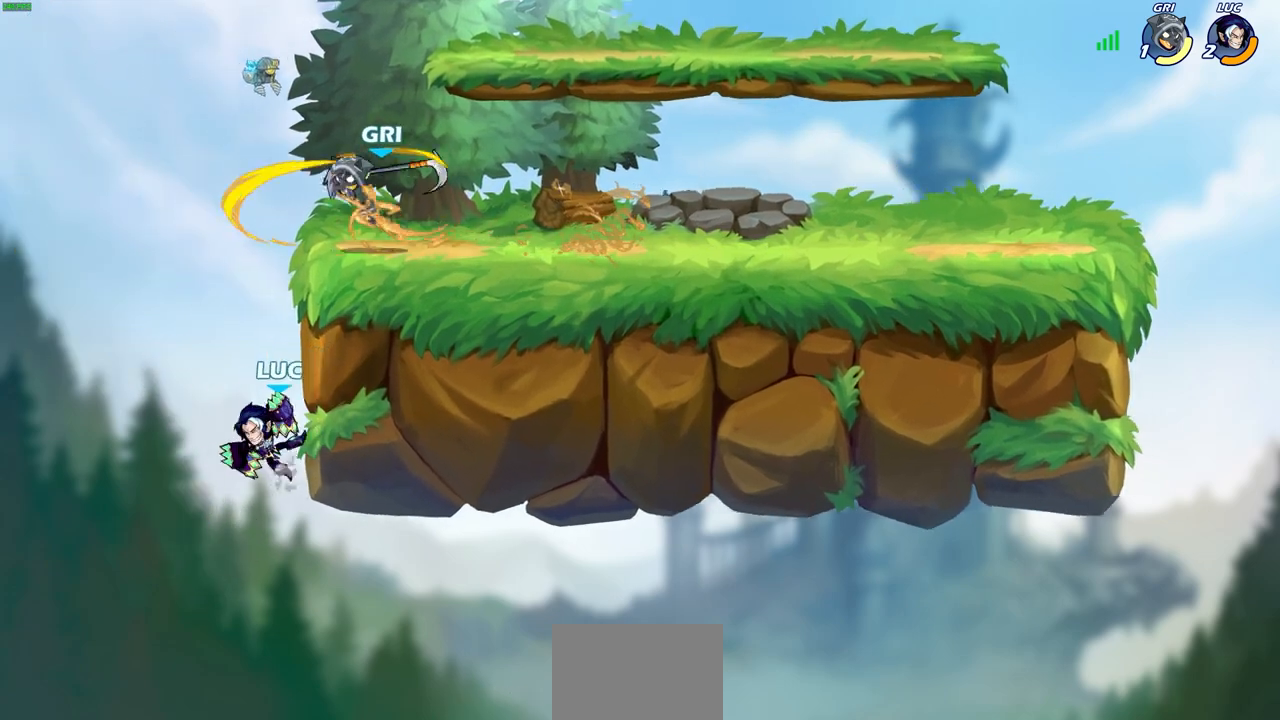
{"buttons": [], "left_stick": "center", "right_stick": "center", "events": [[67, "CIRCLE", "down"], [67, "left_stick", "up-right"], [133, "CIRCLE", "up"], [350, "left_stick", "center"]]}
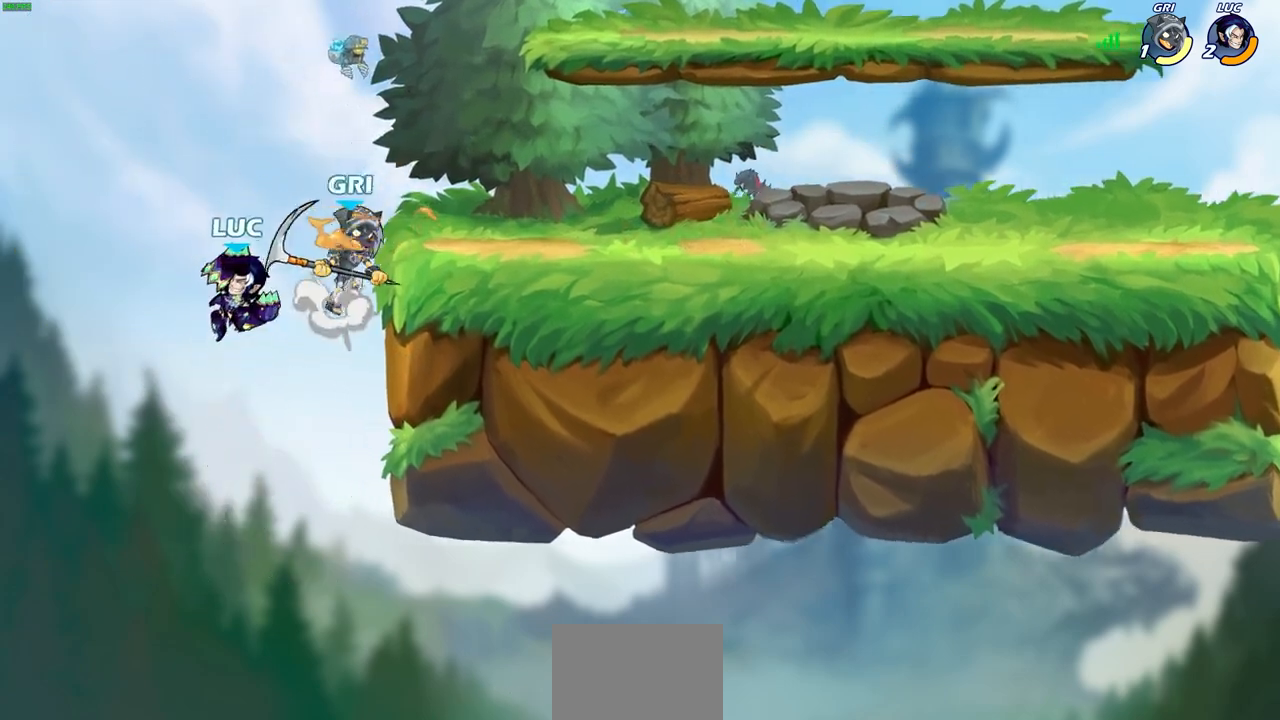
{"buttons": [], "left_stick": "right", "right_stick": "center", "events": [[50, "left_stick", "right"], [133, "CROSS", "down"], [167, "SQUARE", "down"], [200, "CROSS", "up"], [200, "right_stick", "down-left"], [283, "SQUARE", "up"], [283, "right_stick", "center"]]}